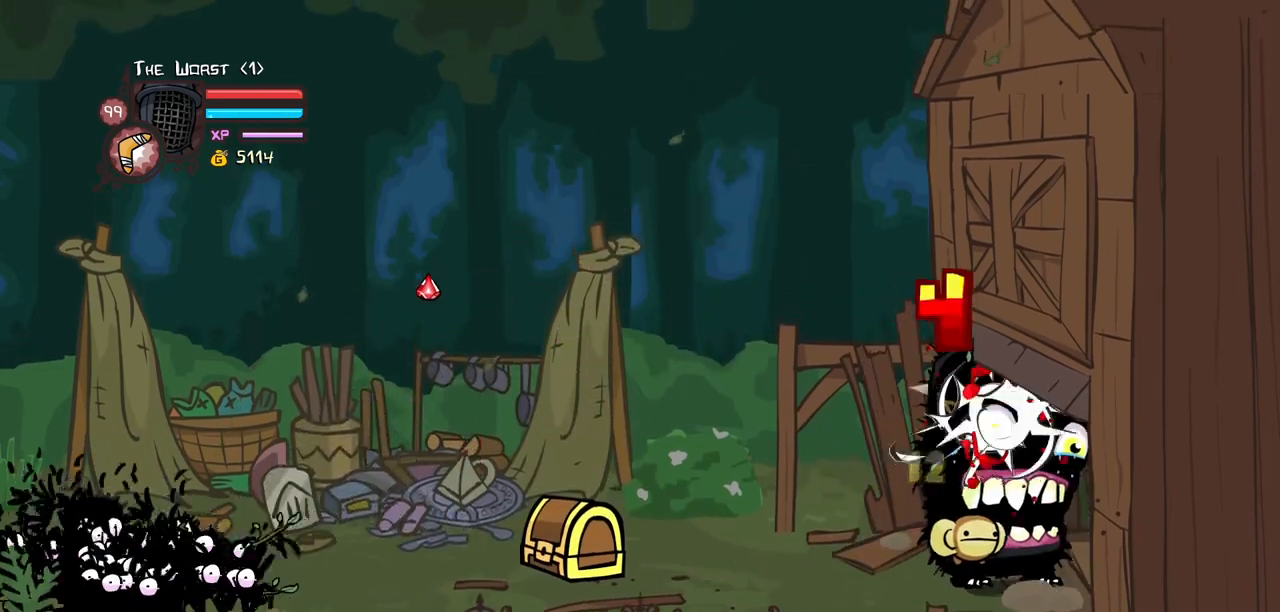
Gameplay with keyboard; each line is a JSON object with the keys held at the frame after it. "events" lists presses ("down") and releases ("up") of "block", "down", "heavy", "item", "iteml", "itemr", "jump", "left", "light", "magic", "right" and "up" between this image and that frame as [ms after this image, input, new state], when the widget could be followed in between. No other keys are recorded. Mouse input is not recorded. Key names are as the overlay labels them; some are game actions (e.g. jump) rather than physical keys.
{"keys": ["left"], "events": [[33, "jump", "up"], [83, "light", "up"], [133, "light", "down"], [267, "left", "up"], [267, "light", "up"], [333, "light", "down"], [450, "left", "down"], [500, "light", "up"]]}
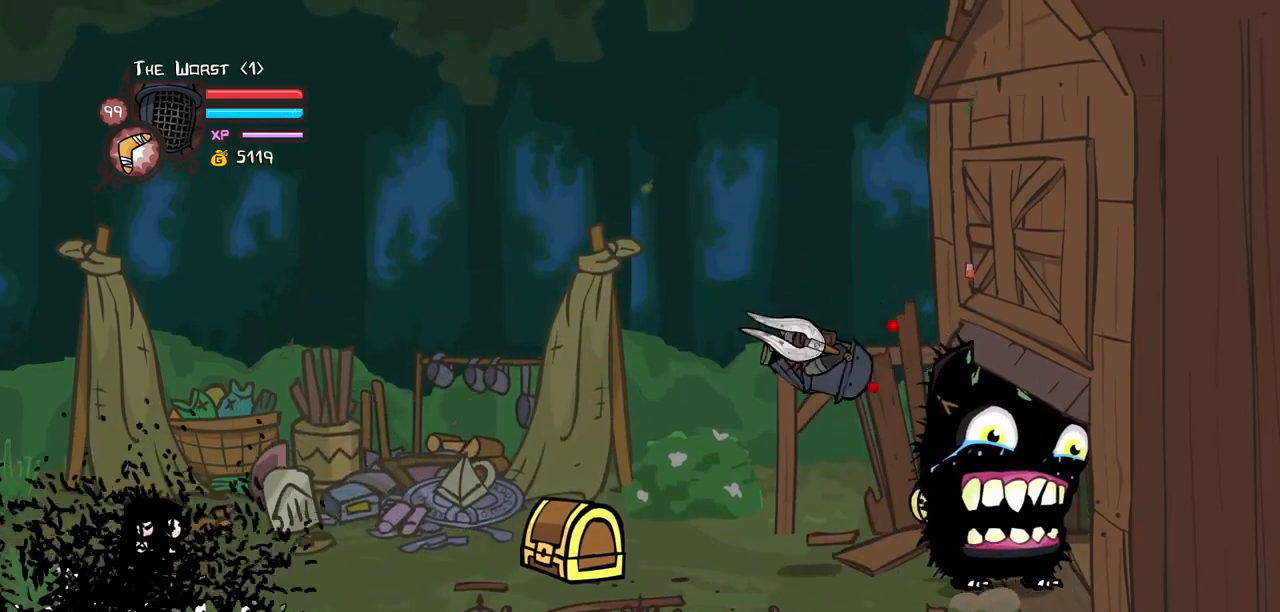
{"keys": ["right"], "events": [[100, "light", "down"], [233, "light", "up"], [333, "left", "up"], [333, "right", "down"]]}
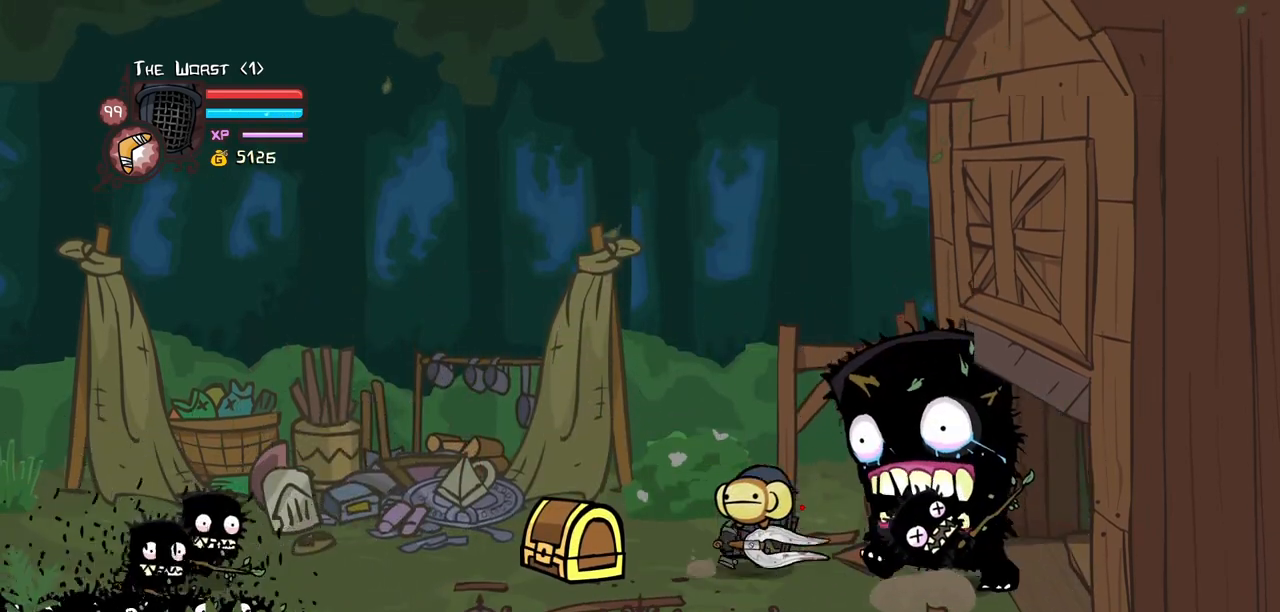
{"keys": ["heavy"], "events": [[67, "down", "down"], [67, "heavy", "down"], [150, "down", "up"], [200, "right", "up"], [300, "heavy", "up"], [350, "heavy", "down"]]}
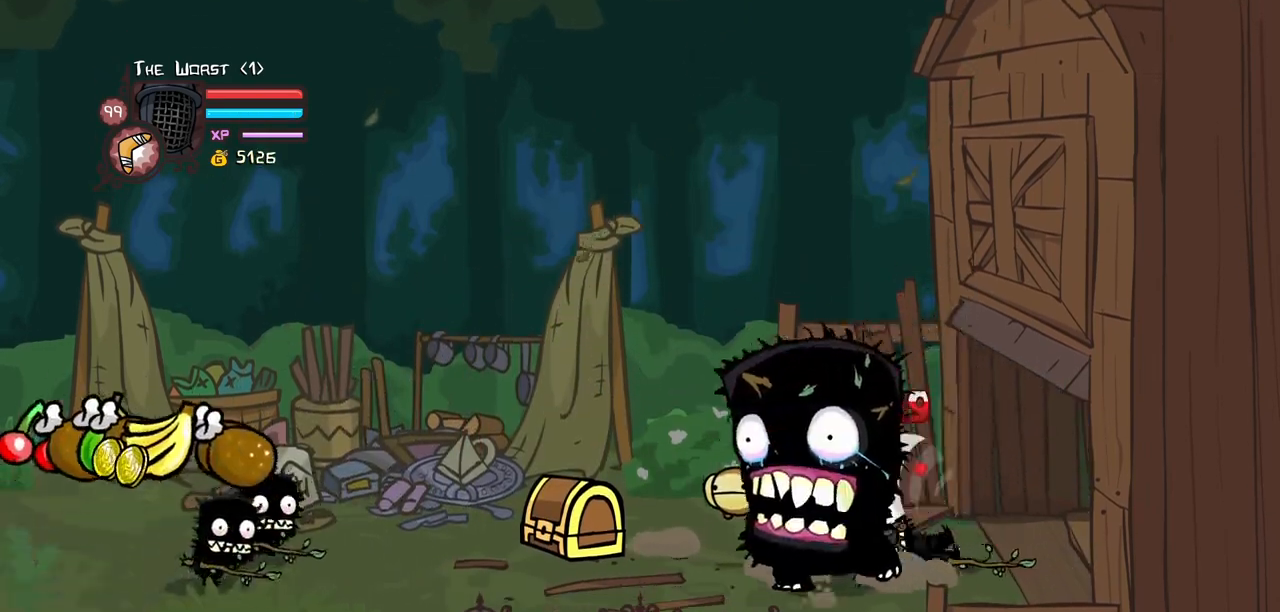
{"keys": ["down", "left"], "events": [[83, "heavy", "up"], [217, "left", "down"], [500, "down", "down"]]}
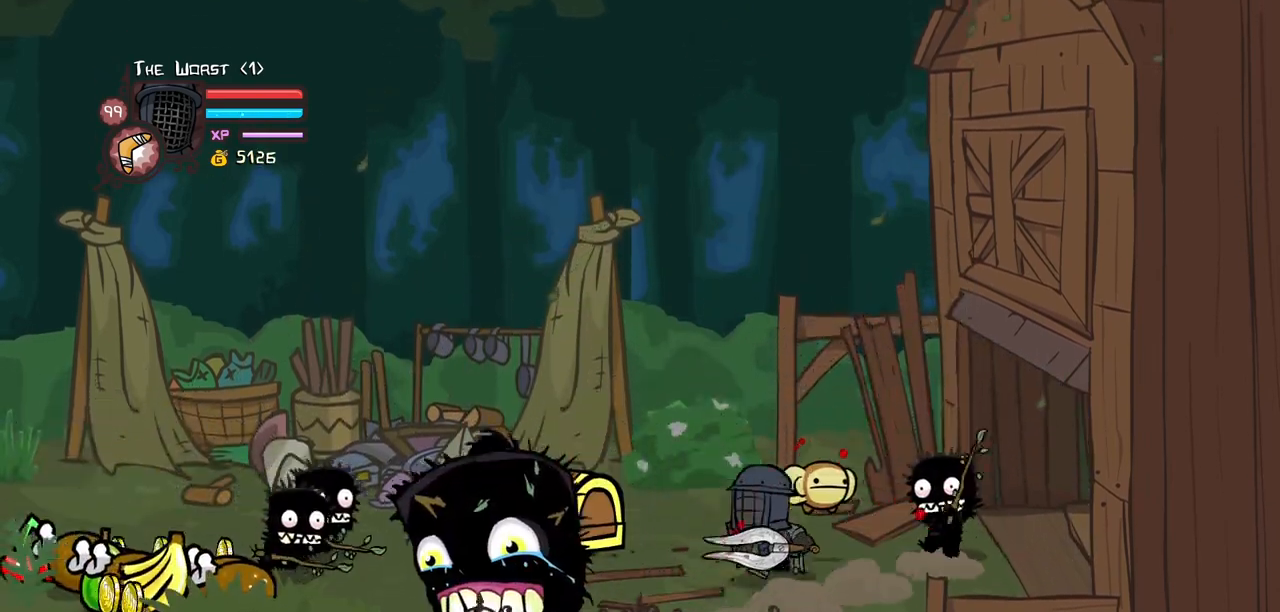
{"keys": ["left"], "events": [[467, "down", "up"]]}
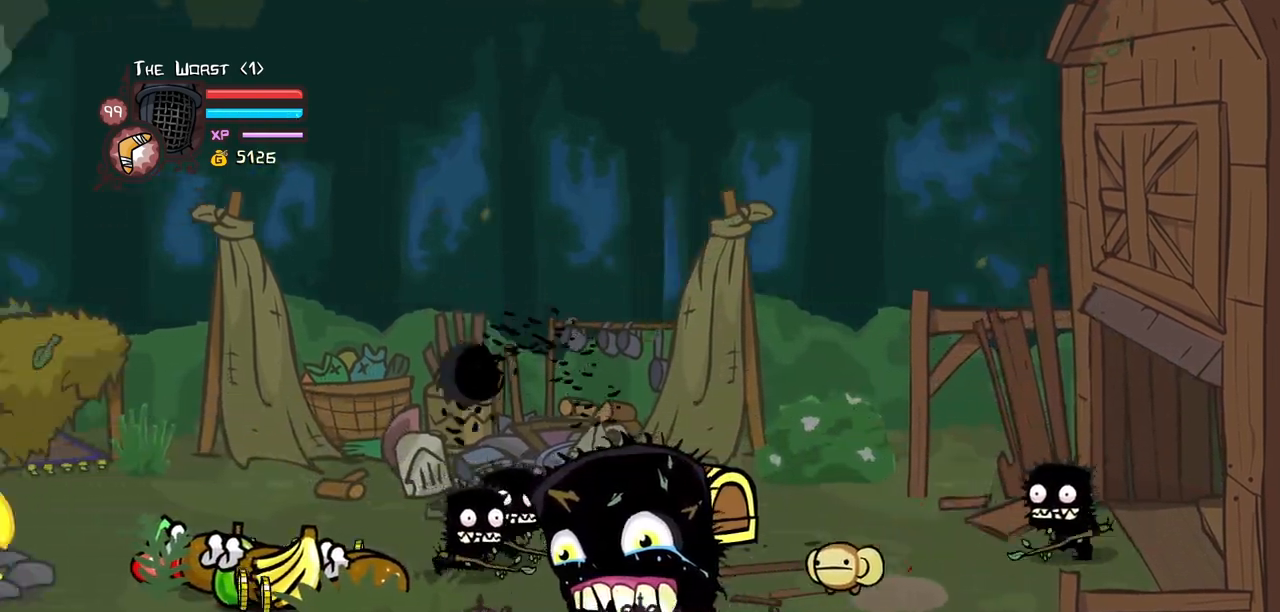
{"keys": ["left"], "events": [[67, "up", "down"], [383, "up", "up"]]}
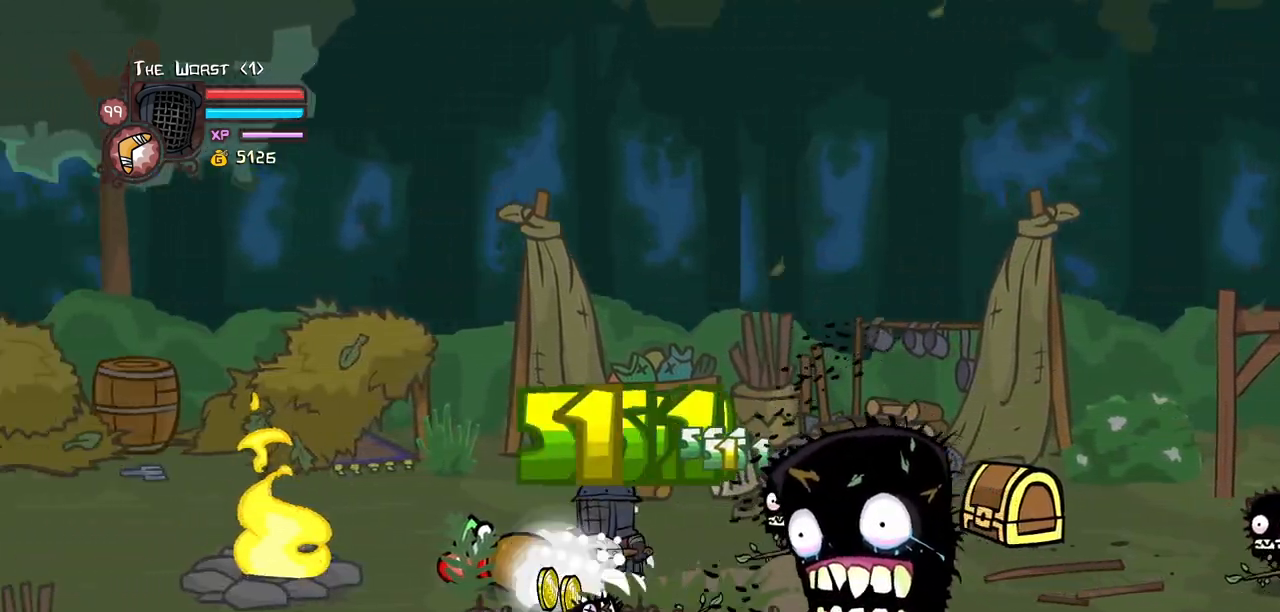
{"keys": ["right"], "events": [[83, "up", "down"], [167, "up", "up"], [217, "right", "down"], [267, "down", "down"], [267, "left", "up"], [500, "down", "up"]]}
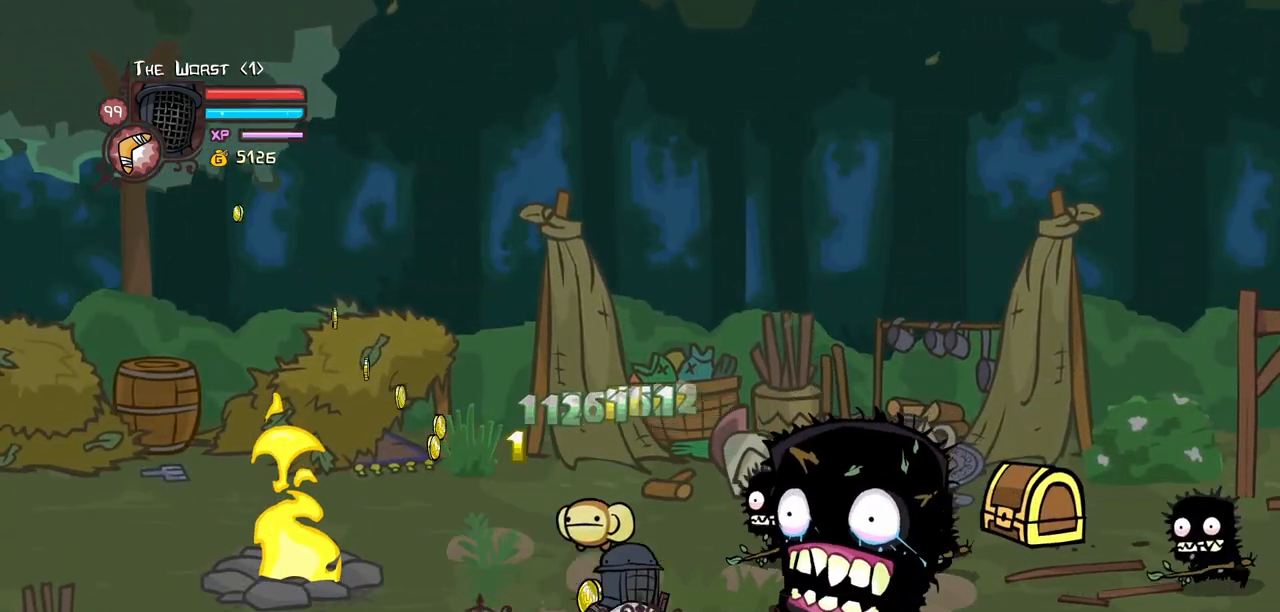
{"keys": ["left", "right"], "events": [[50, "heavy", "down"], [233, "heavy", "up"], [333, "heavy", "down"], [467, "heavy", "up"], [467, "left", "down"]]}
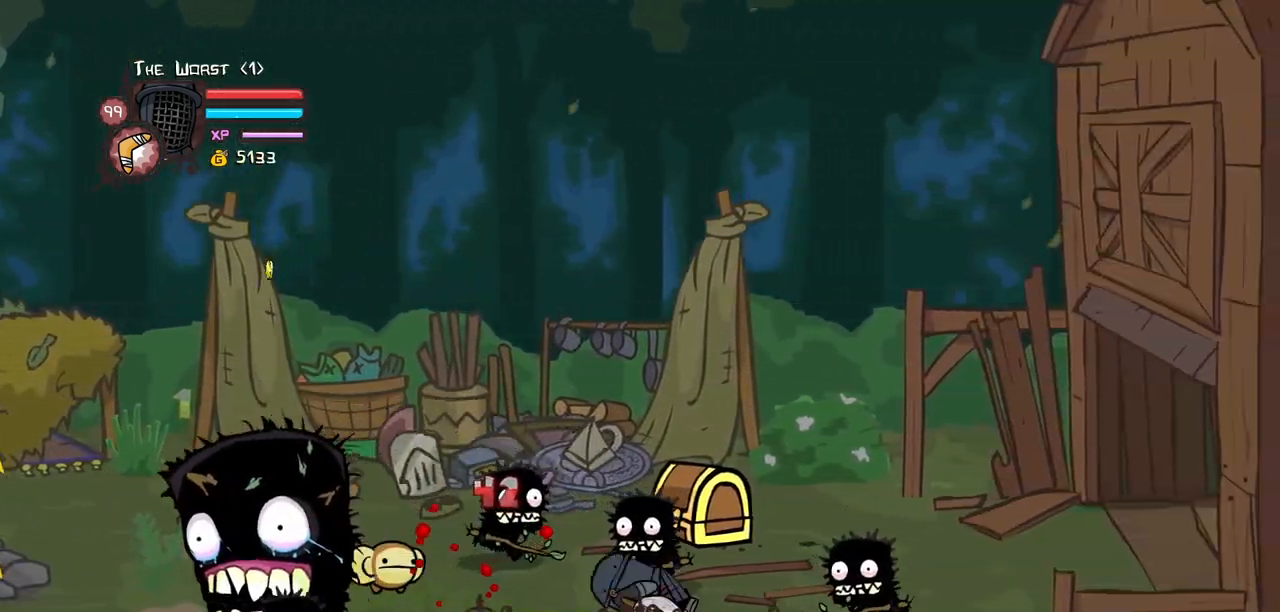
{"keys": ["jump", "left", "light"]}
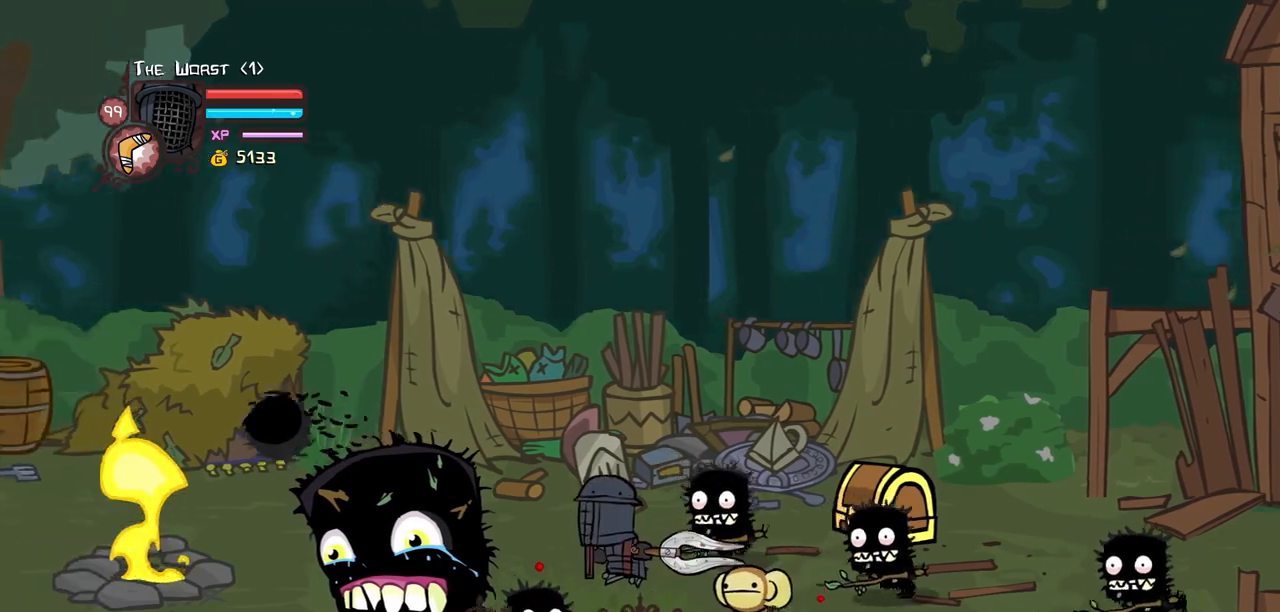
{"keys": ["down", "light", "right"], "events": [[33, "jump", "up"], [133, "light", "up"], [183, "light", "down"], [267, "right", "down"], [317, "left", "up"], [317, "light", "up"], [367, "light", "down"], [450, "down", "down"]]}
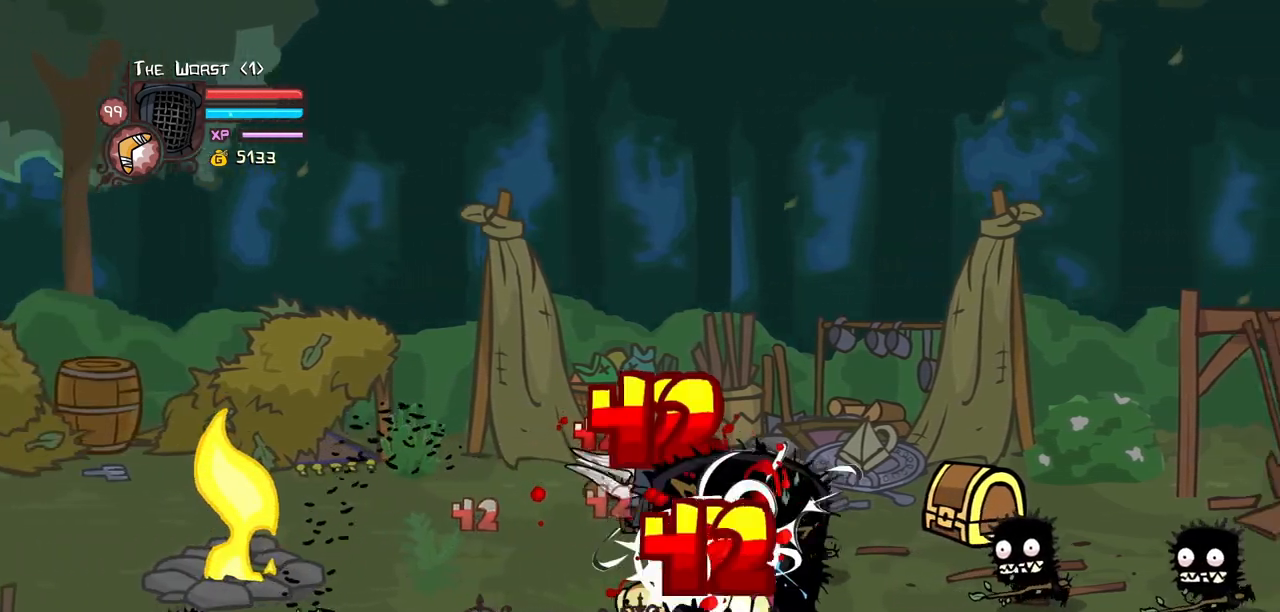
{"keys": ["left", "up"], "events": [[50, "down", "up"], [50, "light", "up"], [150, "light", "down"], [183, "left", "down"], [283, "light", "up"], [283, "right", "up"], [333, "up", "down"]]}
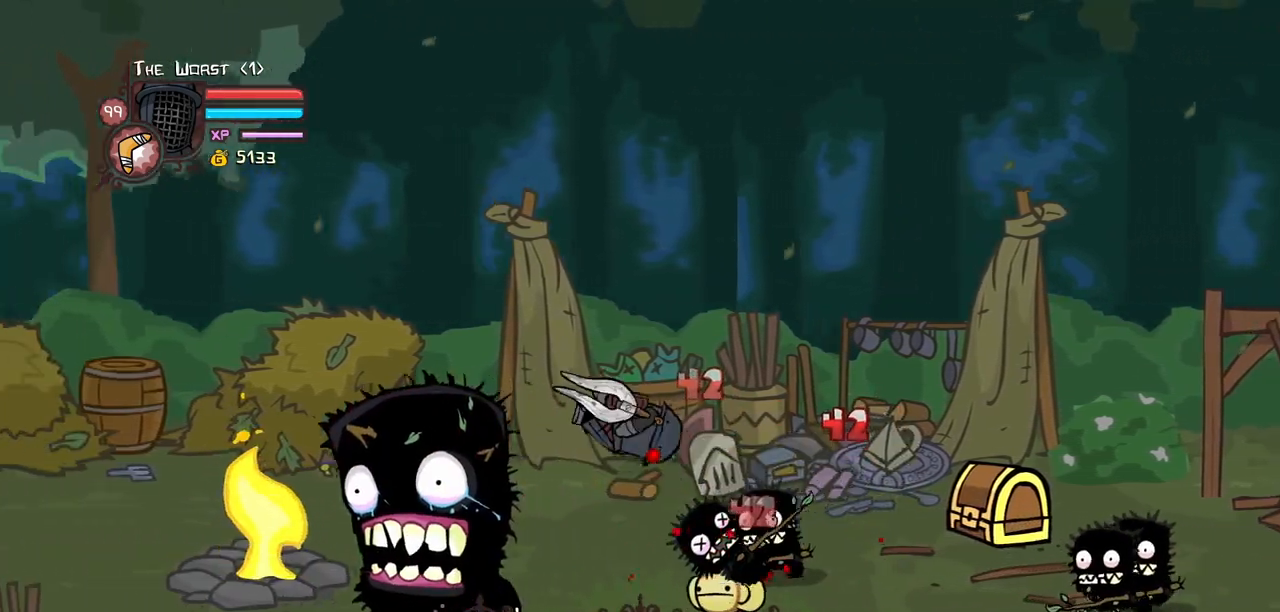
{"keys": ["heavy"], "events": [[117, "up", "up"], [250, "heavy", "down"], [433, "heavy", "up"], [433, "left", "up"], [483, "heavy", "down"]]}
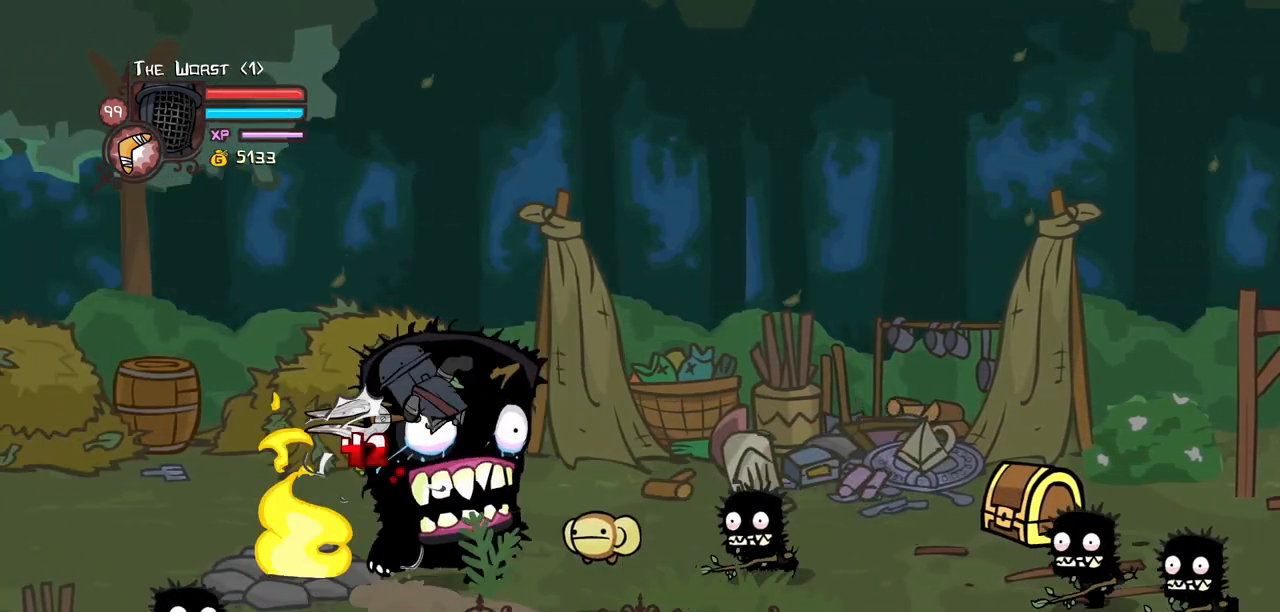
{"keys": ["left", "up"], "events": [[33, "right", "down"], [217, "heavy", "up"], [267, "up", "down"], [450, "left", "down"], [450, "right", "up"]]}
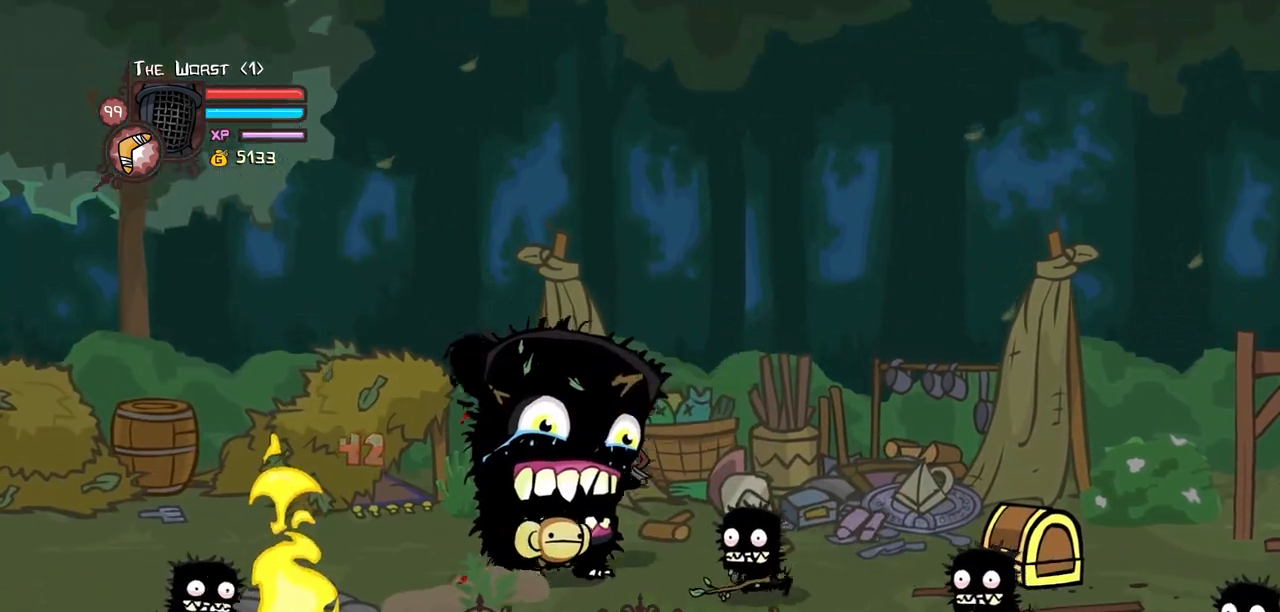
{"keys": ["light", "right"], "events": [[100, "up", "up"], [283, "down", "down"], [333, "jump", "down"], [333, "right", "down"], [383, "down", "up"], [383, "left", "up"], [383, "light", "down"], [467, "jump", "up"]]}
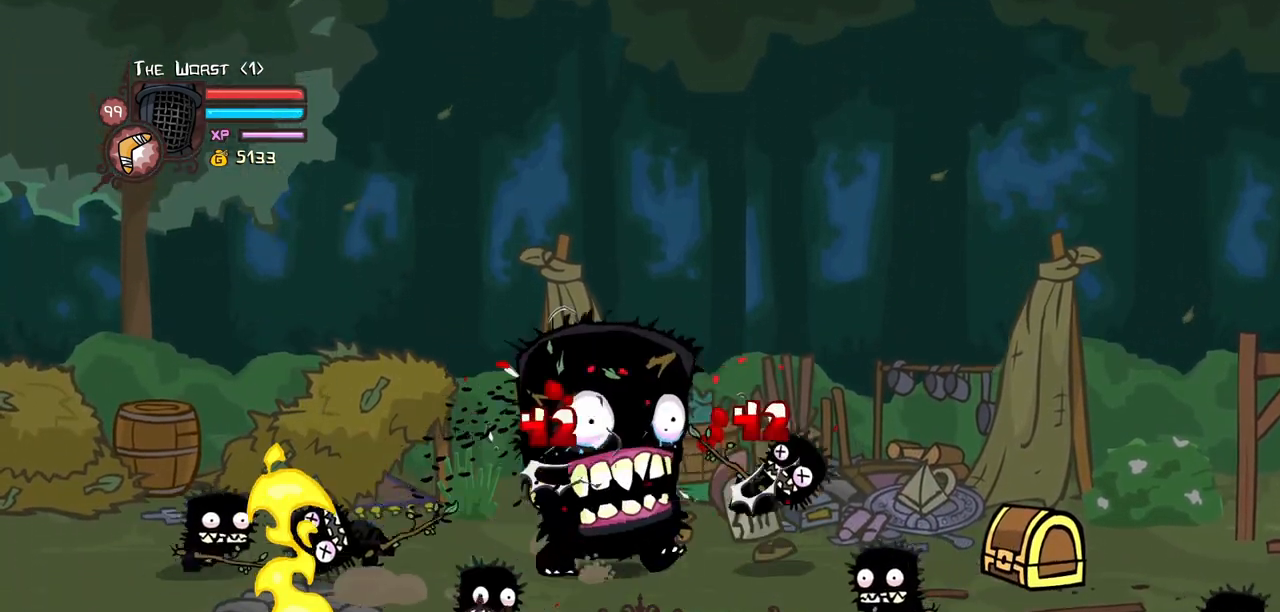
{"keys": ["down", "light"], "events": [[17, "light", "up"], [67, "light", "down"], [250, "down", "down"], [250, "light", "up"], [300, "light", "down"], [433, "light", "up"], [483, "light", "down"], [483, "right", "up"]]}
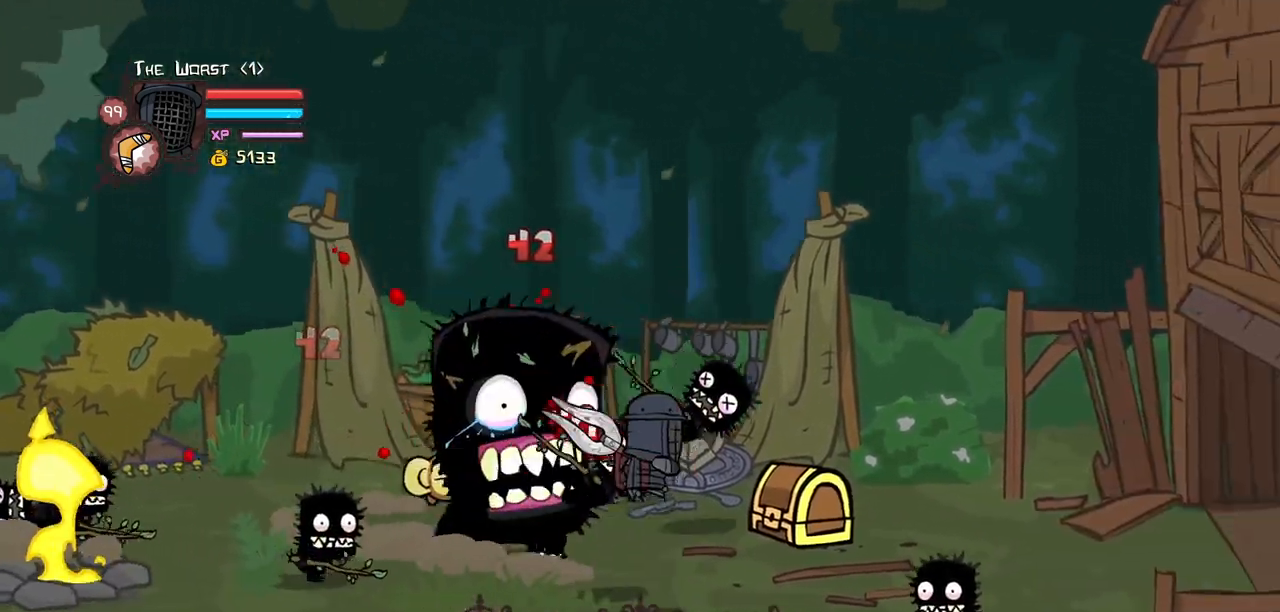
{"keys": ["left", "up"], "events": [[33, "down", "up"], [33, "left", "down"], [167, "light", "up"], [167, "up", "down"]]}
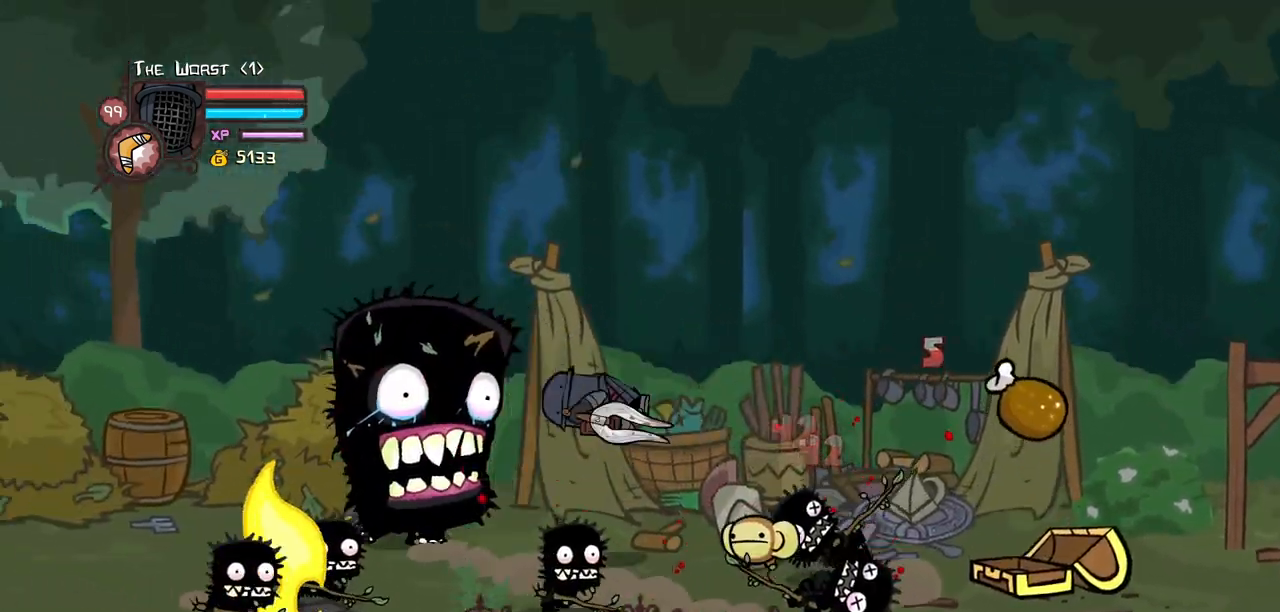
{"keys": []}
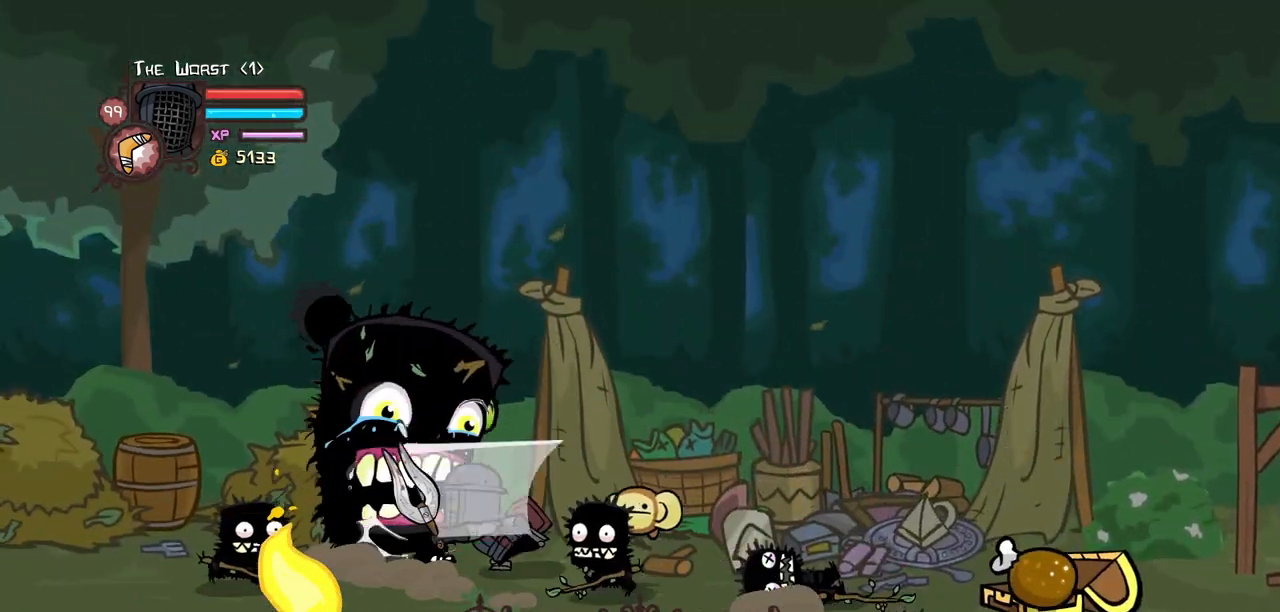
{"keys": ["heavy", "left"], "events": [[17, "heavy", "down"], [50, "right", "down"], [300, "heavy", "up"], [350, "heavy", "down"], [400, "left", "down"], [400, "right", "up"]]}
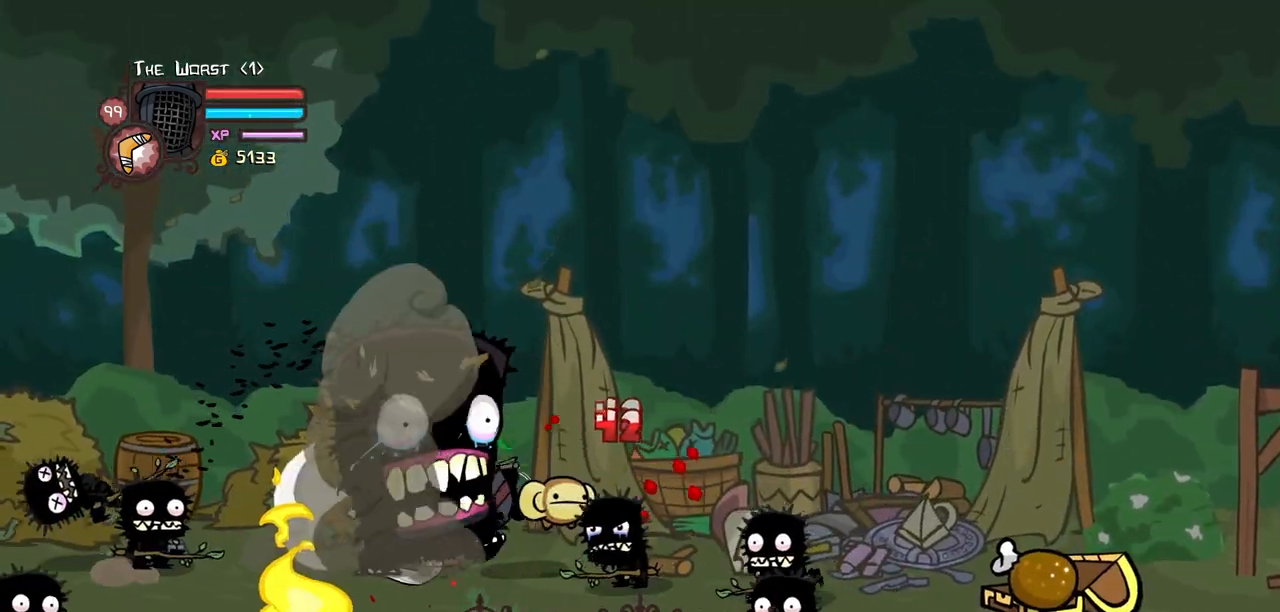
{"keys": ["block", "down", "right"], "events": [[83, "heavy", "up"], [133, "left", "up"], [217, "block", "down"], [217, "right", "down"], [317, "light", "down"], [367, "down", "down"], [500, "light", "up"]]}
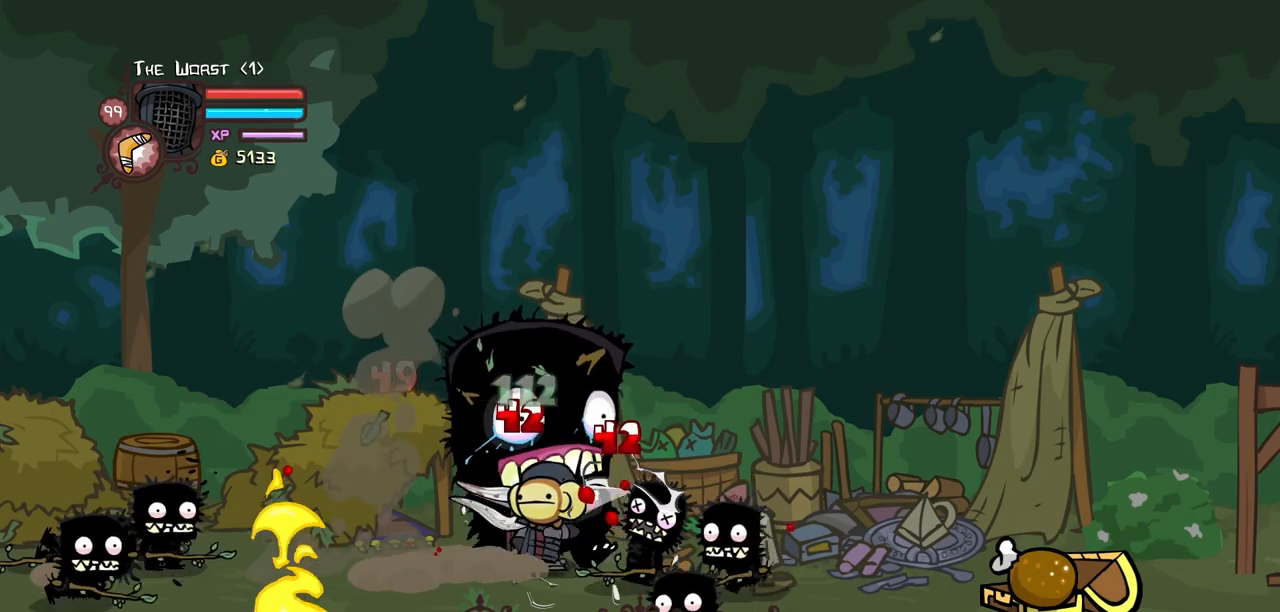
{"keys": ["block", "light", "right"]}
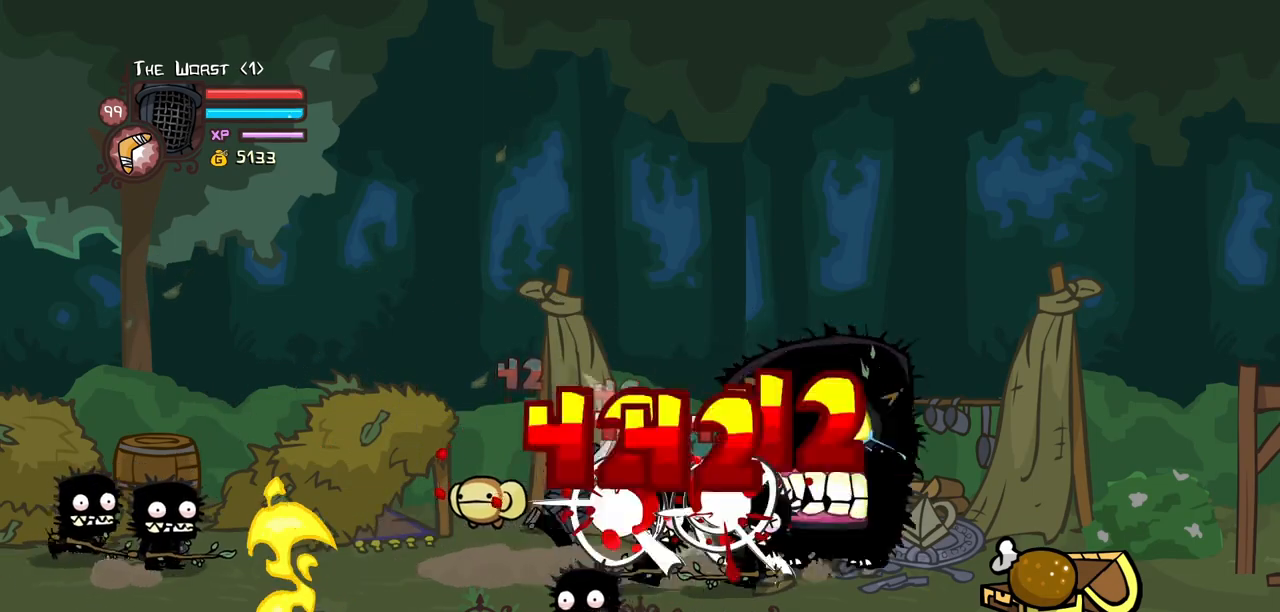
{"keys": ["down", "left"], "events": [[17, "block", "up"], [17, "heavy", "down"], [17, "light", "up"], [400, "down", "down"], [400, "left", "down"], [433, "heavy", "up"], [483, "right", "up"]]}
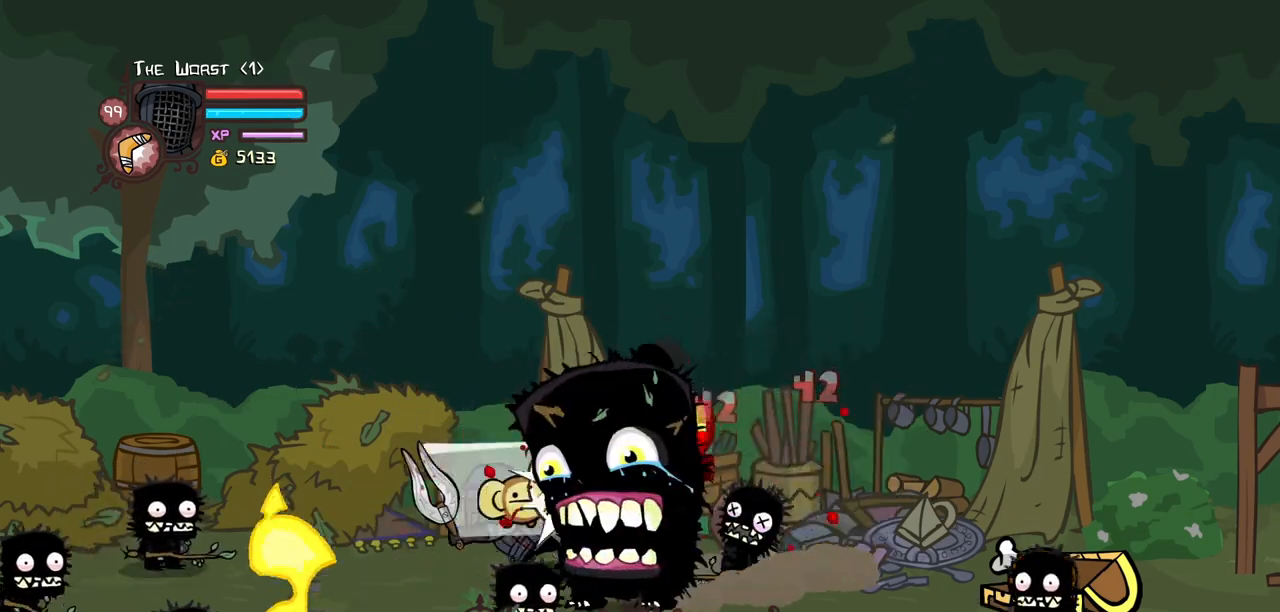
{"keys": ["down", "heavy", "right"], "events": [[183, "right", "down"], [217, "left", "up"], [267, "heavy", "down"], [450, "heavy", "up"], [500, "heavy", "down"]]}
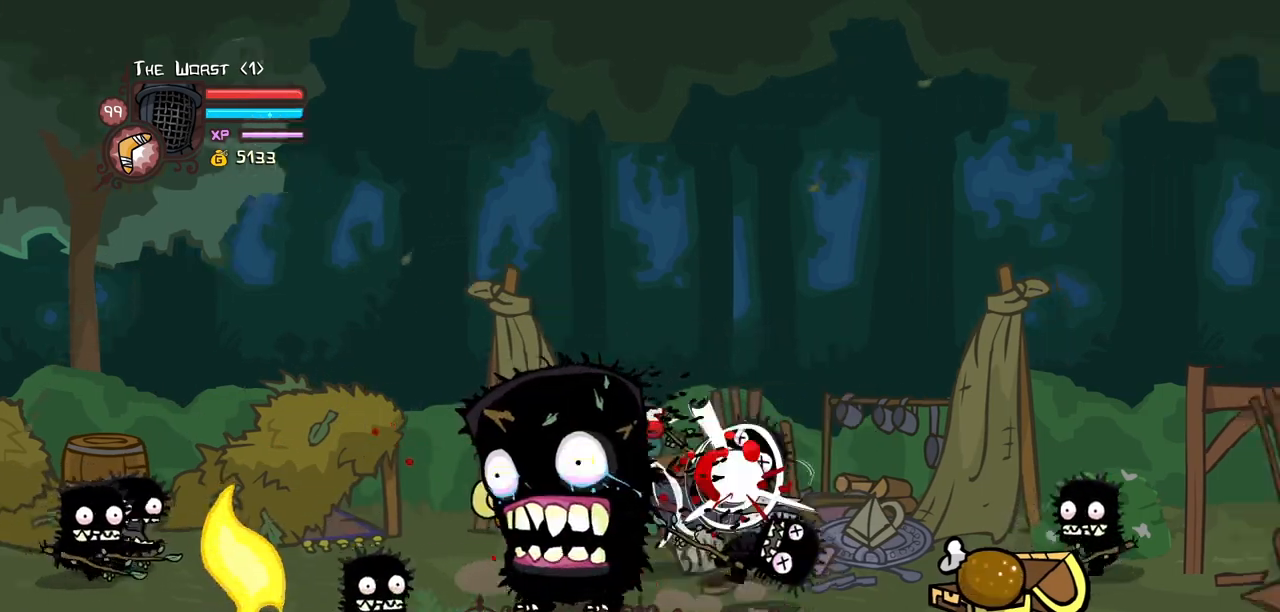
{"keys": ["left"], "events": [[100, "left", "down"], [150, "right", "up"], [233, "heavy", "up"], [417, "down", "up"]]}
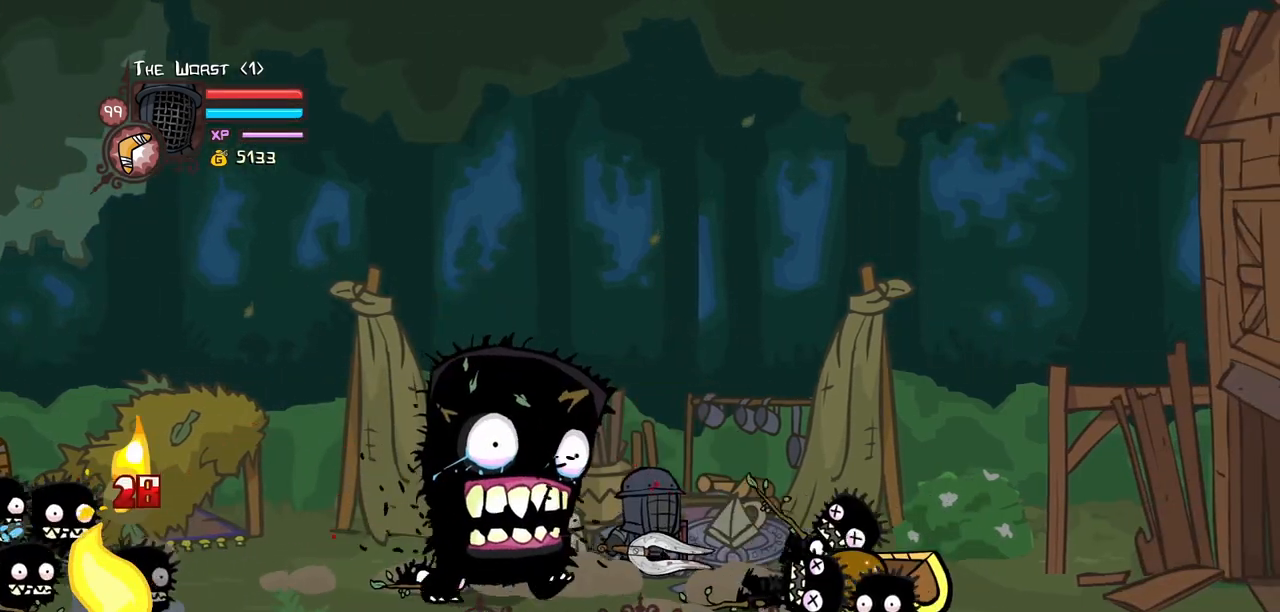
{"keys": ["light", "right"], "events": [[17, "down", "down"], [117, "down", "up"], [117, "jump", "down"], [200, "light", "down"], [300, "jump", "up"], [350, "light", "up"], [350, "right", "down"], [400, "left", "up"], [400, "light", "down"]]}
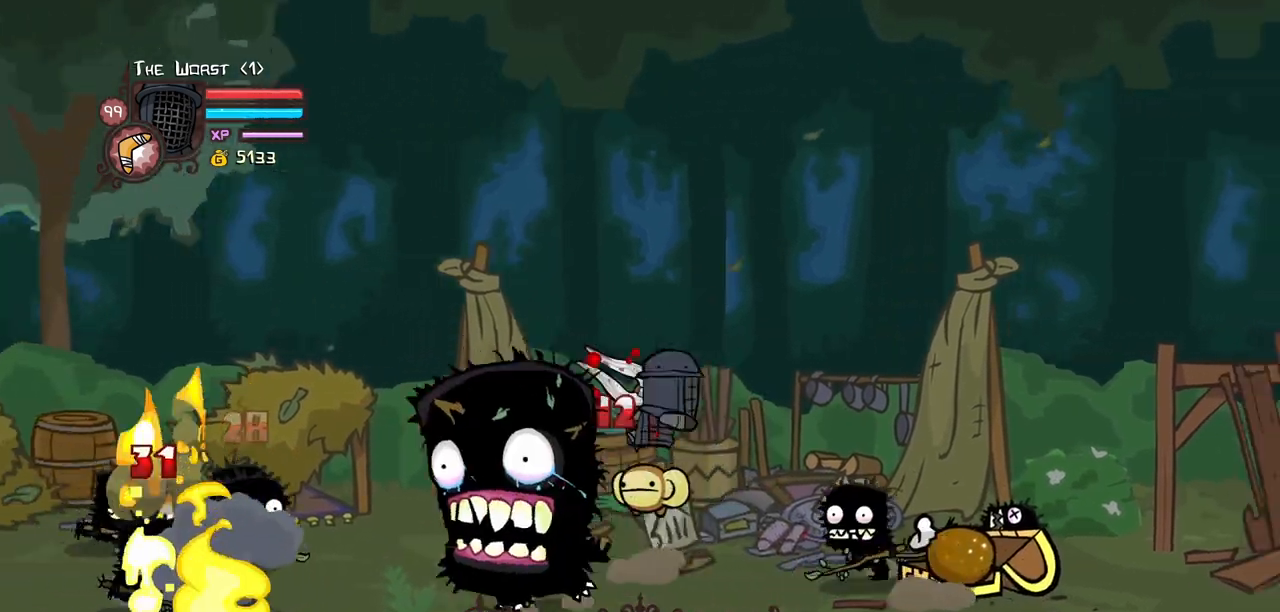
{"keys": ["down", "left"], "events": [[33, "light", "up"], [83, "left", "down"], [133, "down", "down"], [133, "light", "down"], [167, "right", "up"], [267, "light", "up"]]}